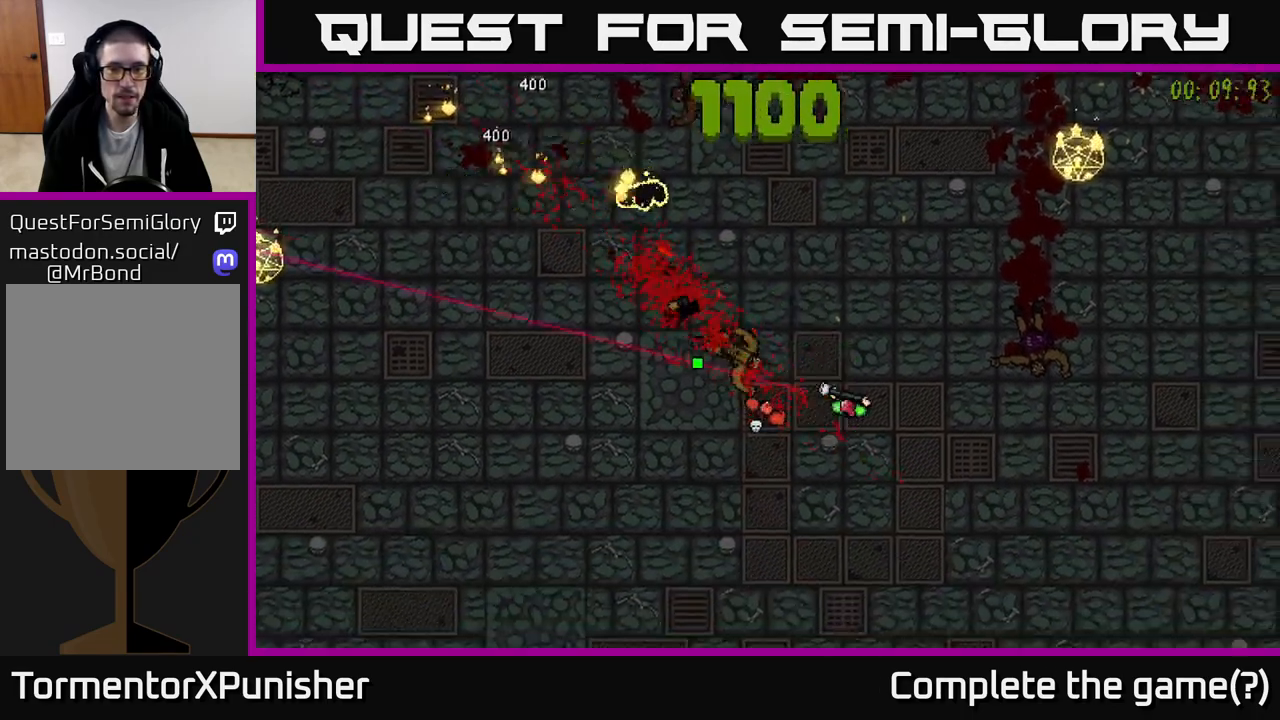
Gameplay with a controller (Xbox layout); each line is a JSON object with the inputs held at the frame after it. "events" lists button and stick changes between this image and that frame as [ms after this image, input, new state], when the widget could be followed in between.
{"buttons": [], "left_stick": "up-right", "right_stick": "left", "events": [[67, "left_stick", "up-right"]]}
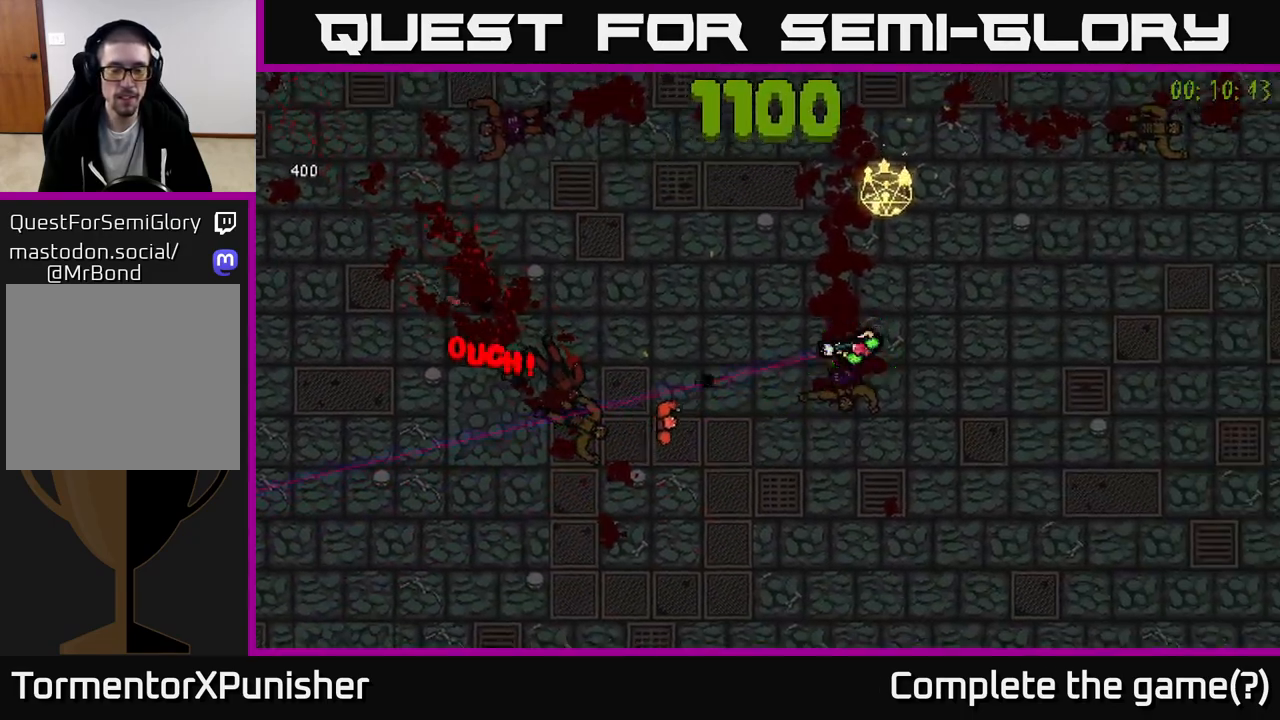
{"buttons": [], "left_stick": "down", "right_stick": "left", "events": [[50, "left_stick", "right"], [200, "left_stick", "center"], [250, "right_stick", "center"], [433, "right_stick", "left"], [450, "left_stick", "down"]]}
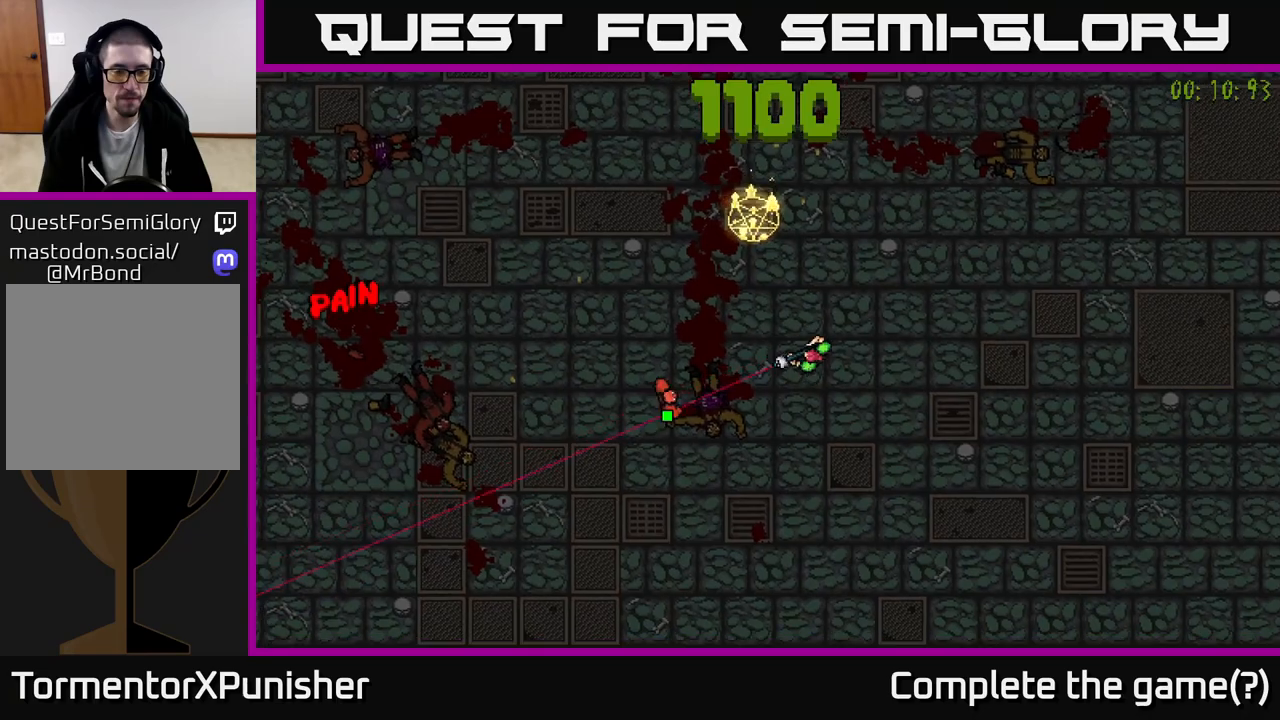
{"buttons": [], "left_stick": "down-left", "right_stick": "up-left", "events": [[167, "left_stick", "down-left"], [350, "right_stick", "up-left"]]}
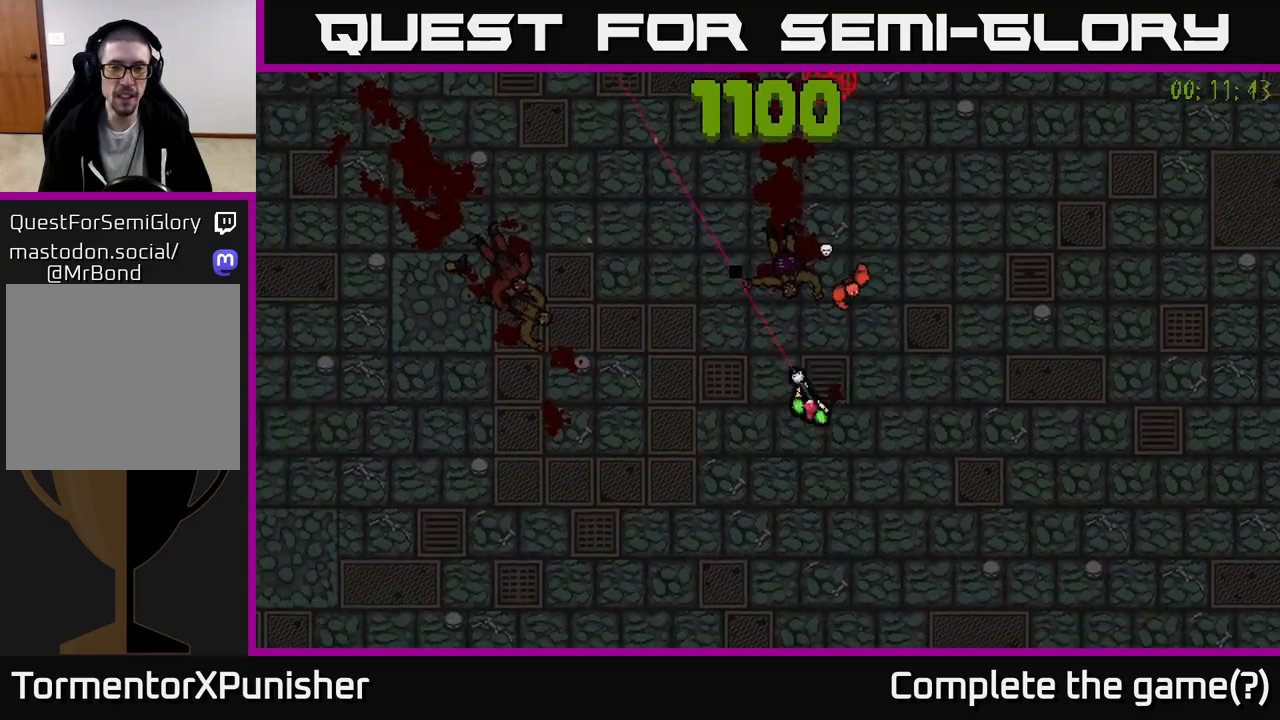
{"buttons": [], "left_stick": "up-left", "right_stick": "up-left", "events": [[100, "left_stick", "left"], [383, "left_stick", "up-left"]]}
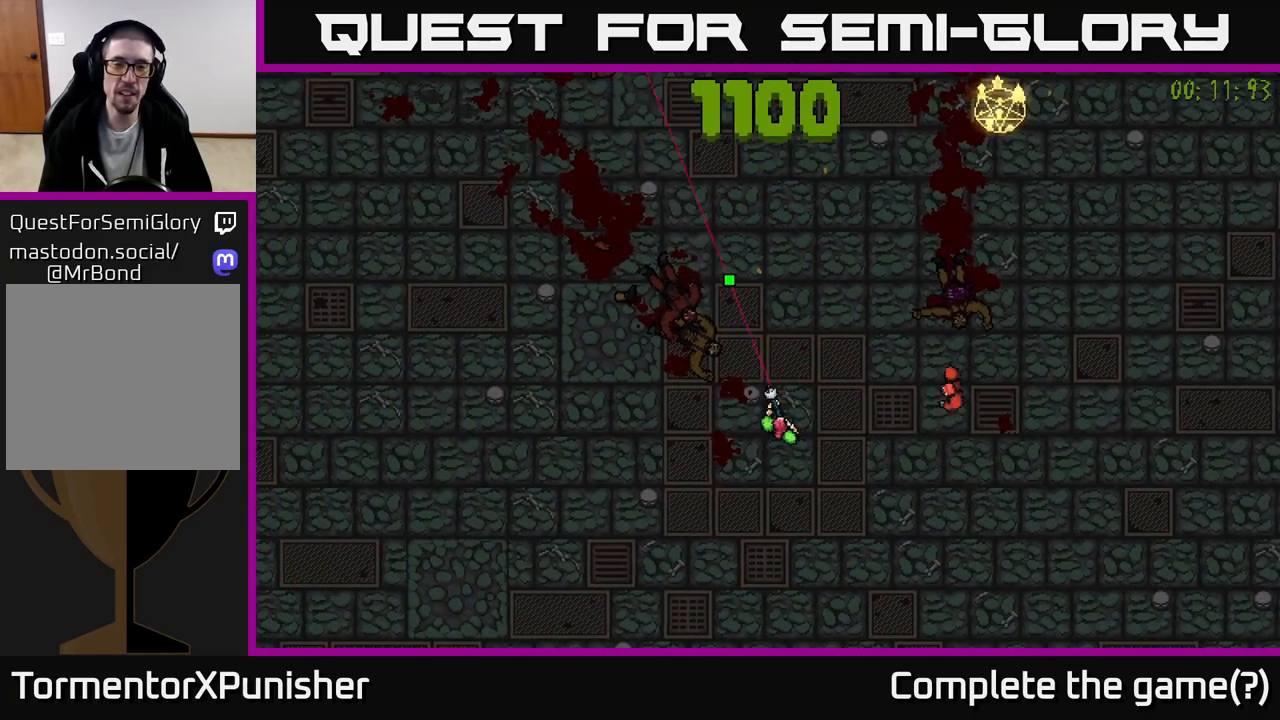
{"buttons": [], "left_stick": "up-left", "right_stick": "down-right", "events": [[33, "left_stick", "center"], [133, "left_stick", "left"], [283, "right_stick", "down"], [317, "left_stick", "up"], [433, "right_stick", "down-right"], [500, "left_stick", "up-left"]]}
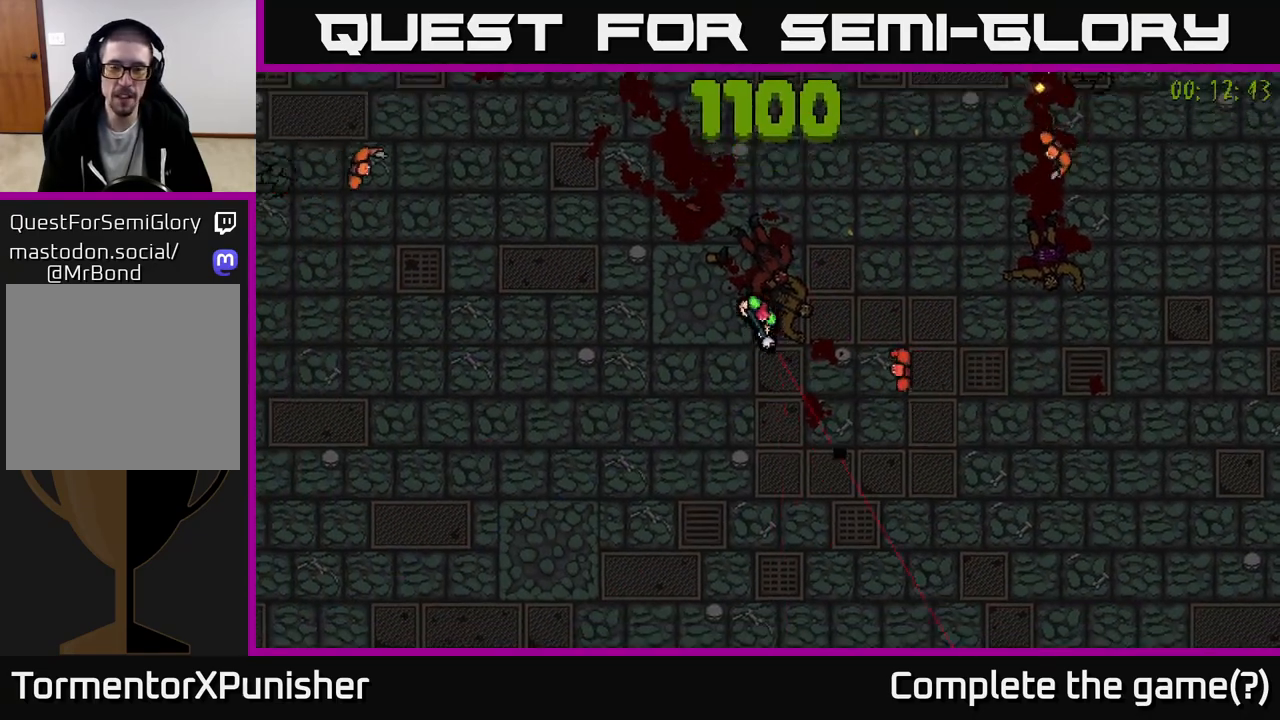
{"buttons": [], "left_stick": "up", "right_stick": "down", "events": [[300, "left_stick", "up"], [483, "right_stick", "down"]]}
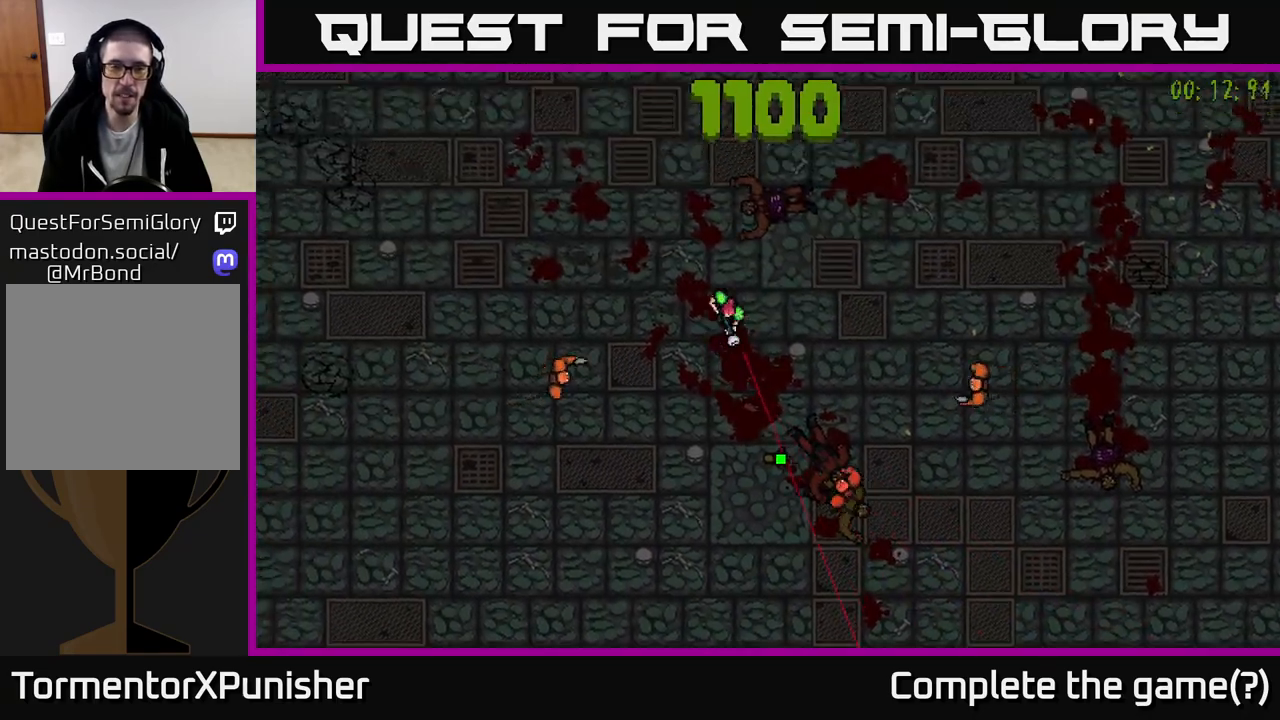
{"buttons": [], "left_stick": "up-right", "right_stick": "down", "events": [[83, "left_stick", "up-right"]]}
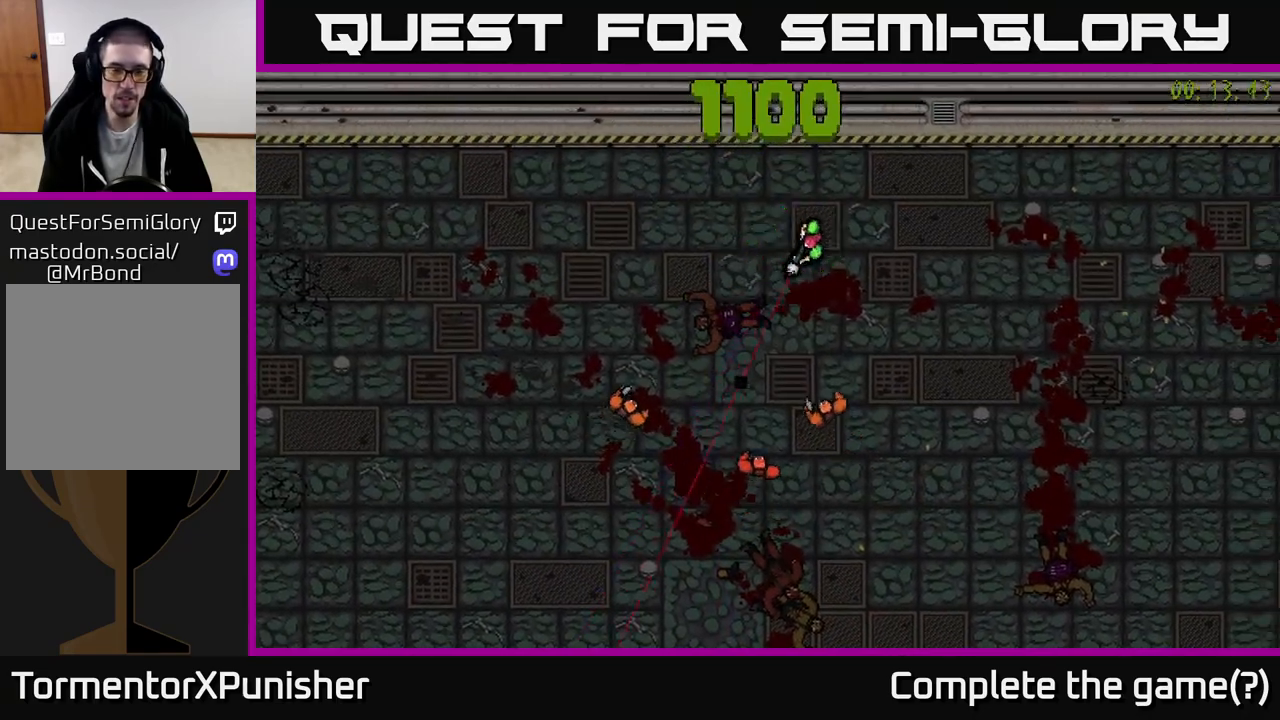
{"buttons": [], "left_stick": "down-right", "right_stick": "left", "events": [[17, "left_stick", "right"], [100, "right_stick", "down-left"], [150, "left_stick", "down-right"], [467, "right_stick", "left"]]}
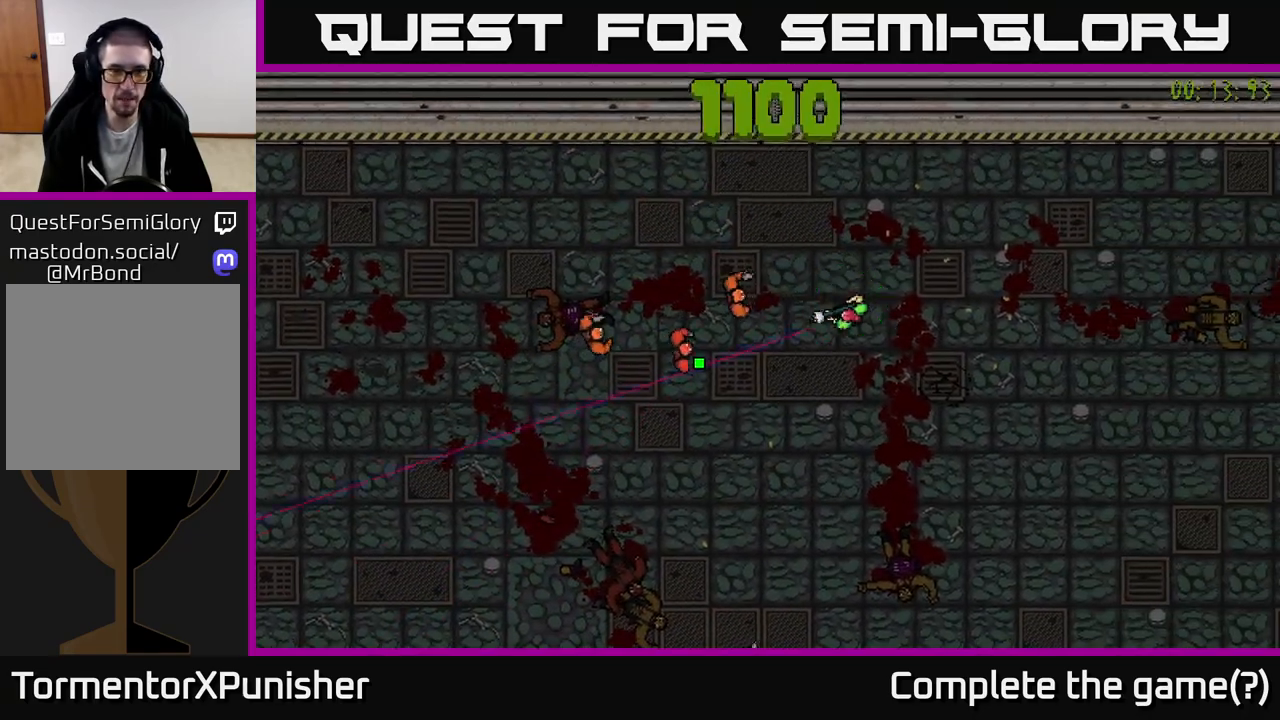
{"buttons": [], "left_stick": "left", "right_stick": "up-left", "events": [[50, "left_stick", "down"], [233, "left_stick", "down-left"], [250, "right_stick", "up-left"], [383, "left_stick", "left"]]}
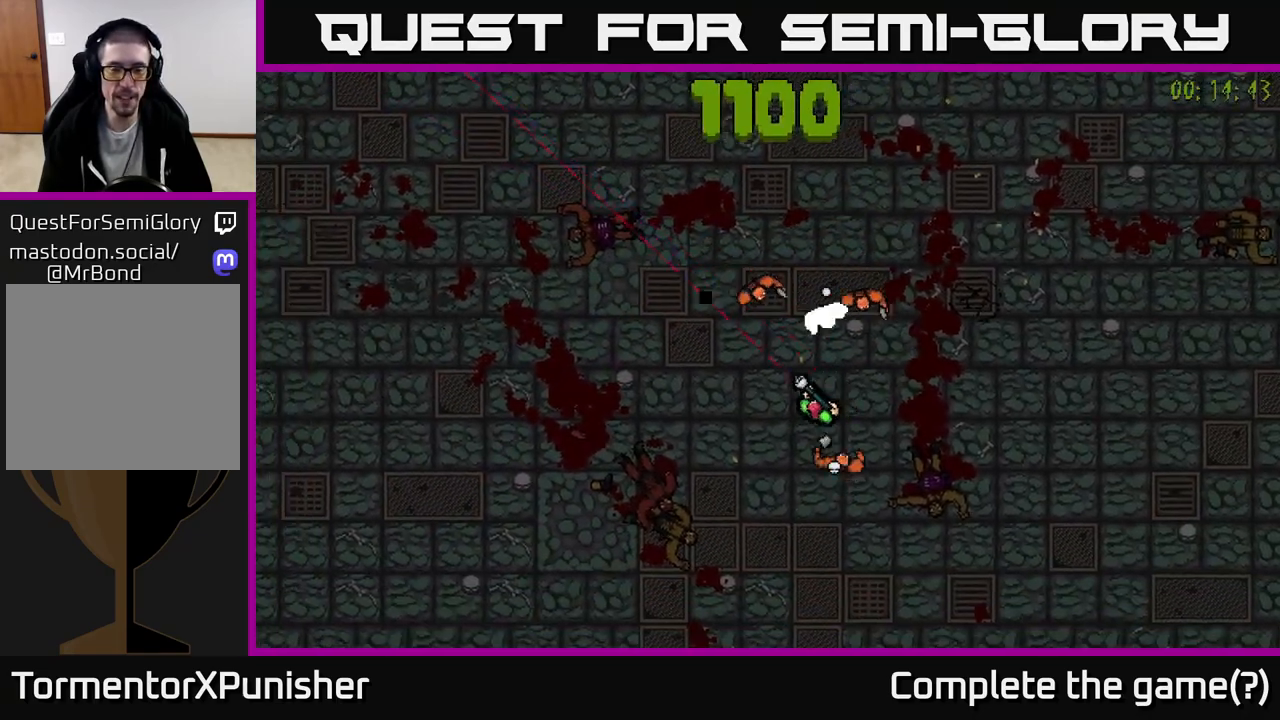
{"buttons": [], "left_stick": "down-left", "right_stick": "up-right", "events": [[200, "right_stick", "up"], [317, "right_stick", "up-right"], [433, "left_stick", "down-left"]]}
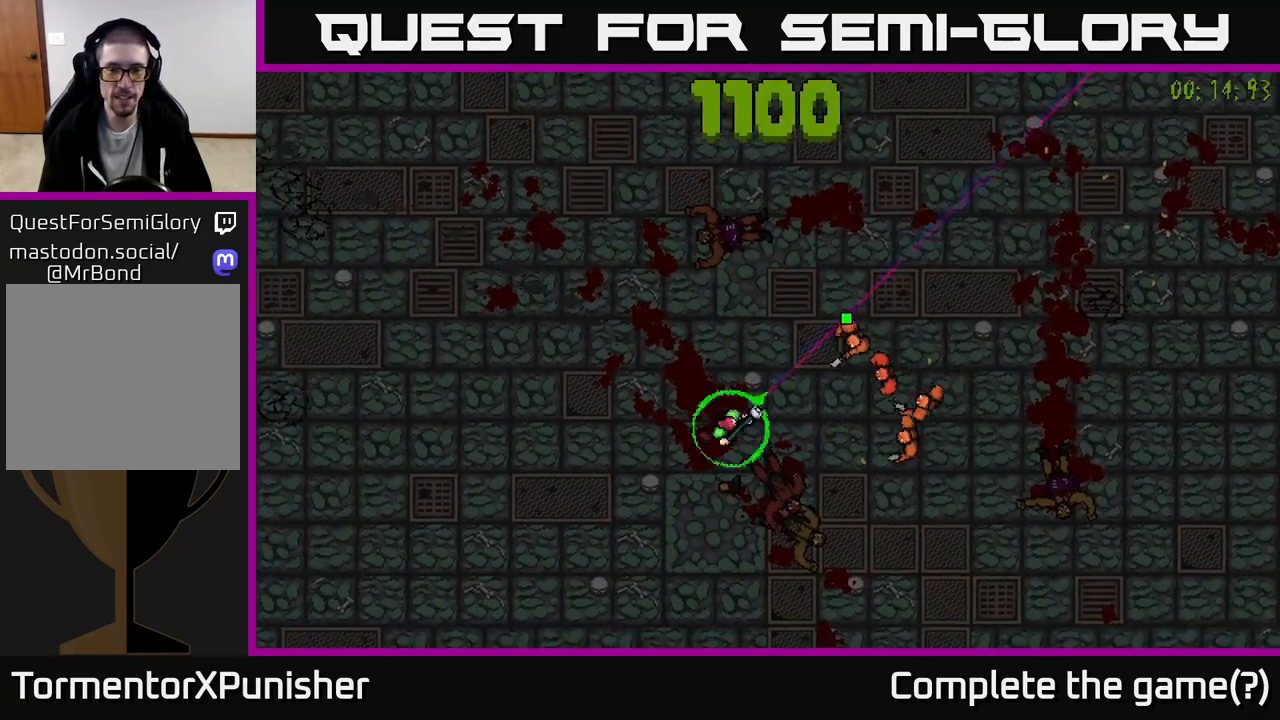
{"buttons": [], "left_stick": "left", "right_stick": "up-right", "events": [[317, "left_stick", "left"]]}
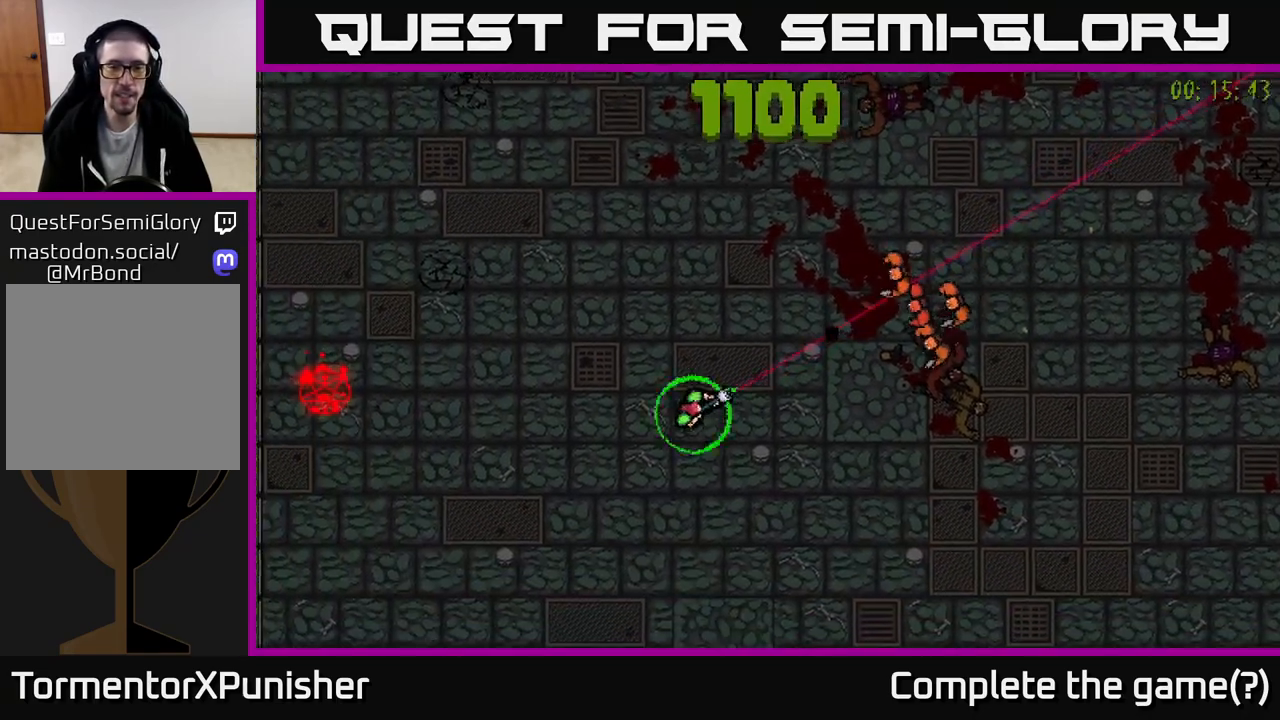
{"buttons": [], "left_stick": "up", "right_stick": "right", "events": [[50, "left_stick", "center"], [167, "right_stick", "right"], [300, "left_stick", "up-left"], [450, "left_stick", "up"]]}
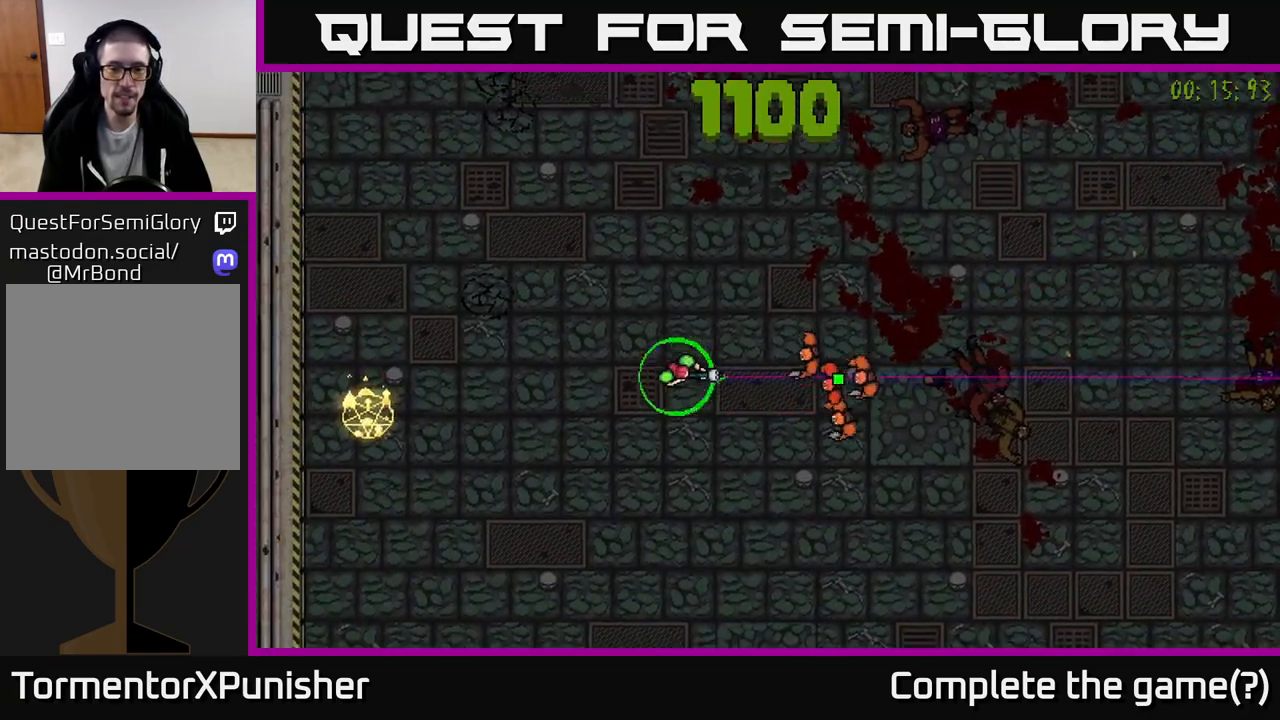
{"buttons": [], "left_stick": "right", "right_stick": "down", "events": [[117, "right_stick", "down-right"], [167, "left_stick", "up-right"], [283, "right_stick", "down"], [450, "left_stick", "right"]]}
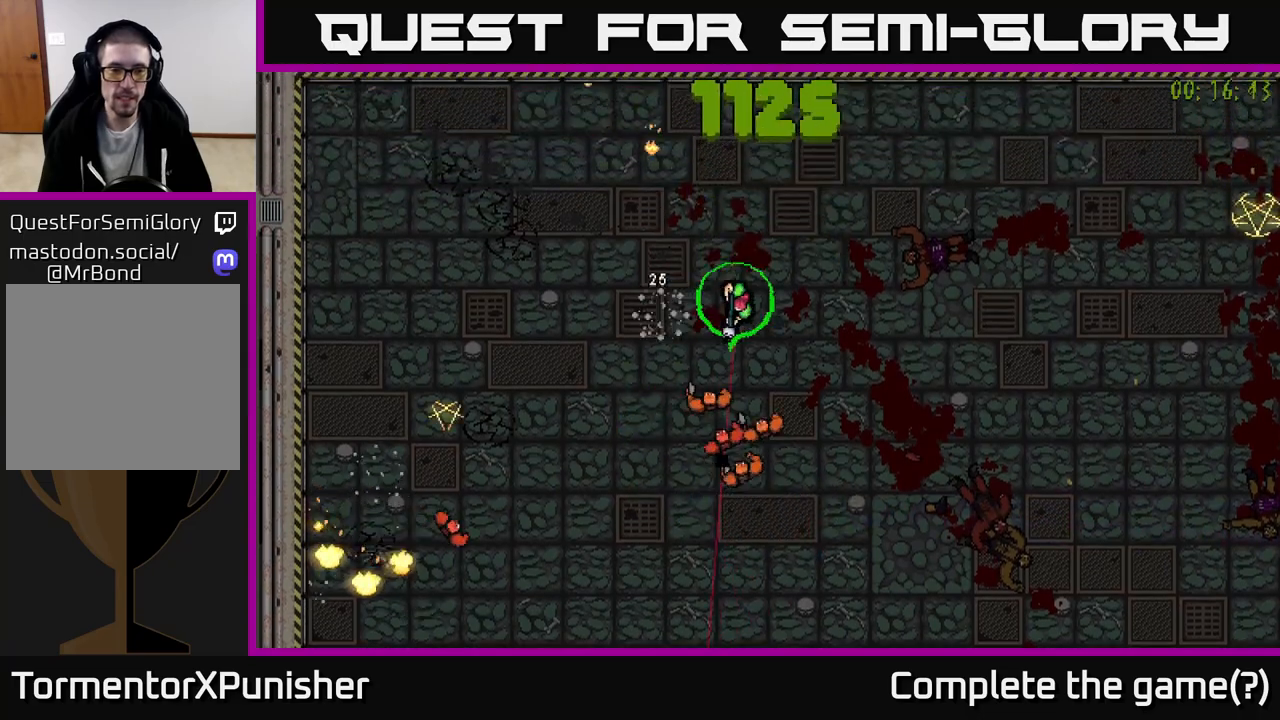
{"buttons": [], "left_stick": "right", "right_stick": "left", "events": [[317, "right_stick", "left"]]}
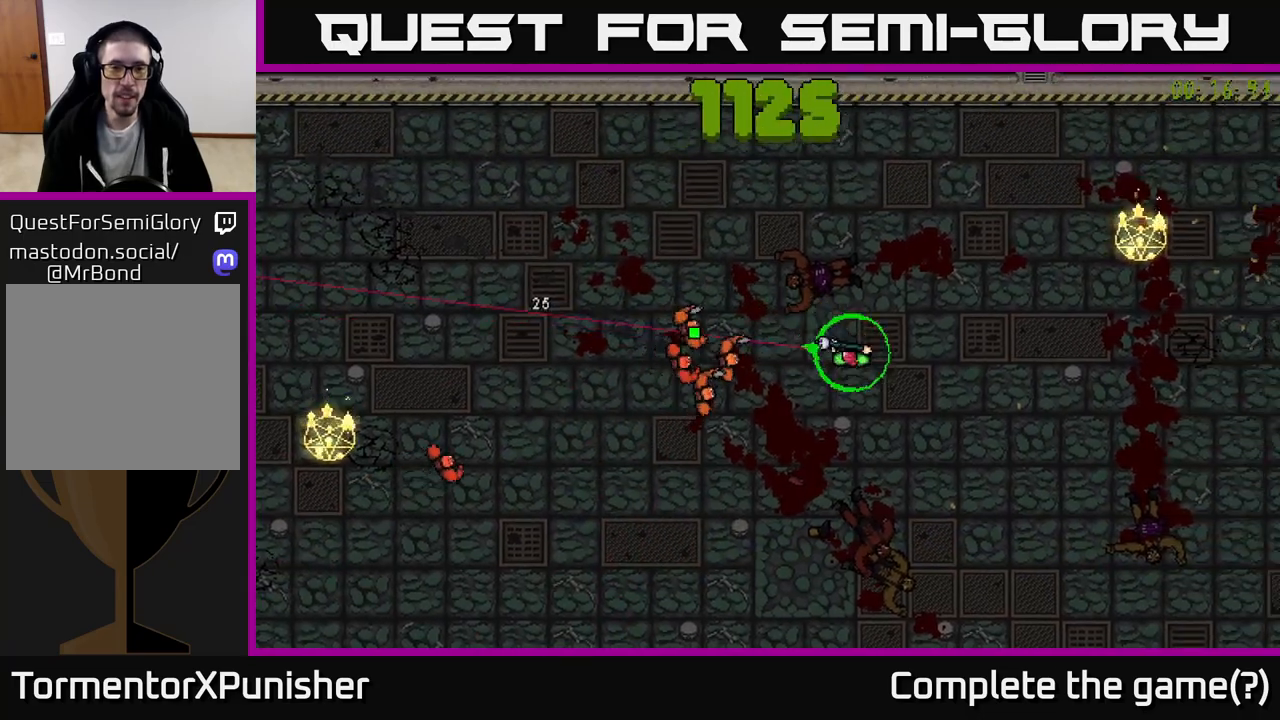
{"buttons": [], "left_stick": "down-right", "right_stick": "left", "events": [[33, "left_stick", "center"], [167, "left_stick", "down-right"]]}
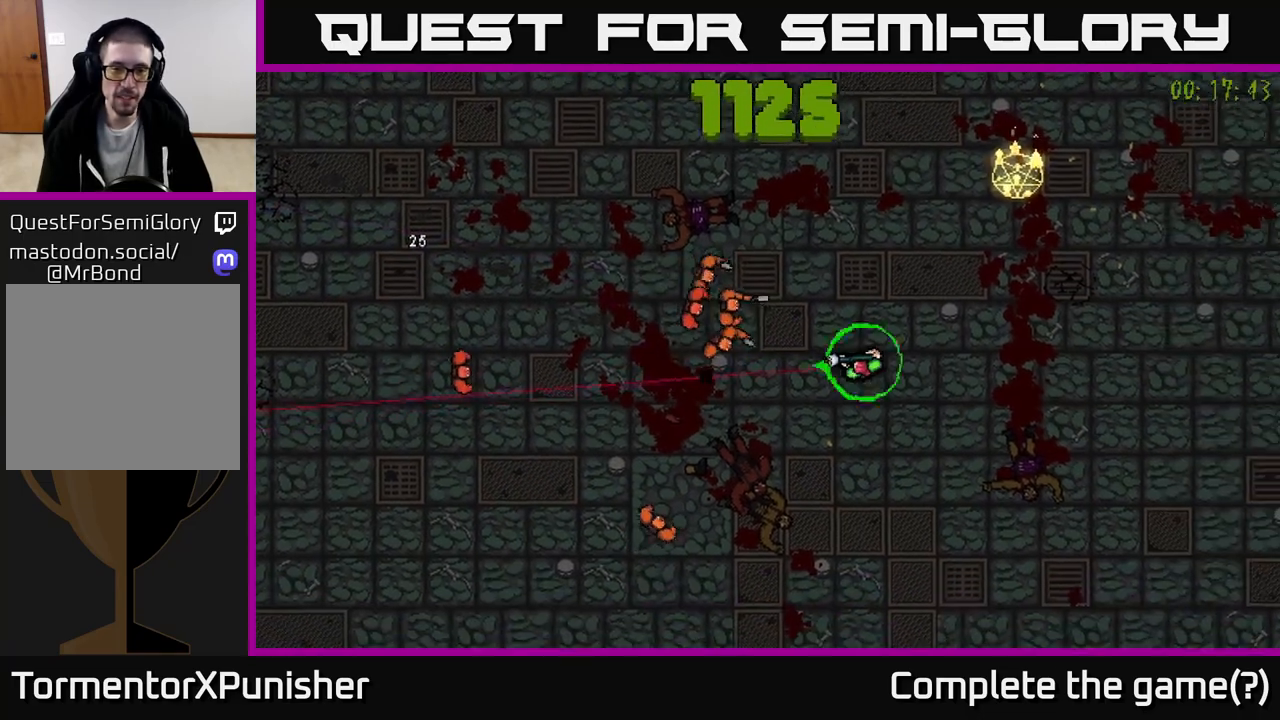
{"buttons": [], "left_stick": "right", "right_stick": "left", "events": [[133, "left_stick", "right"]]}
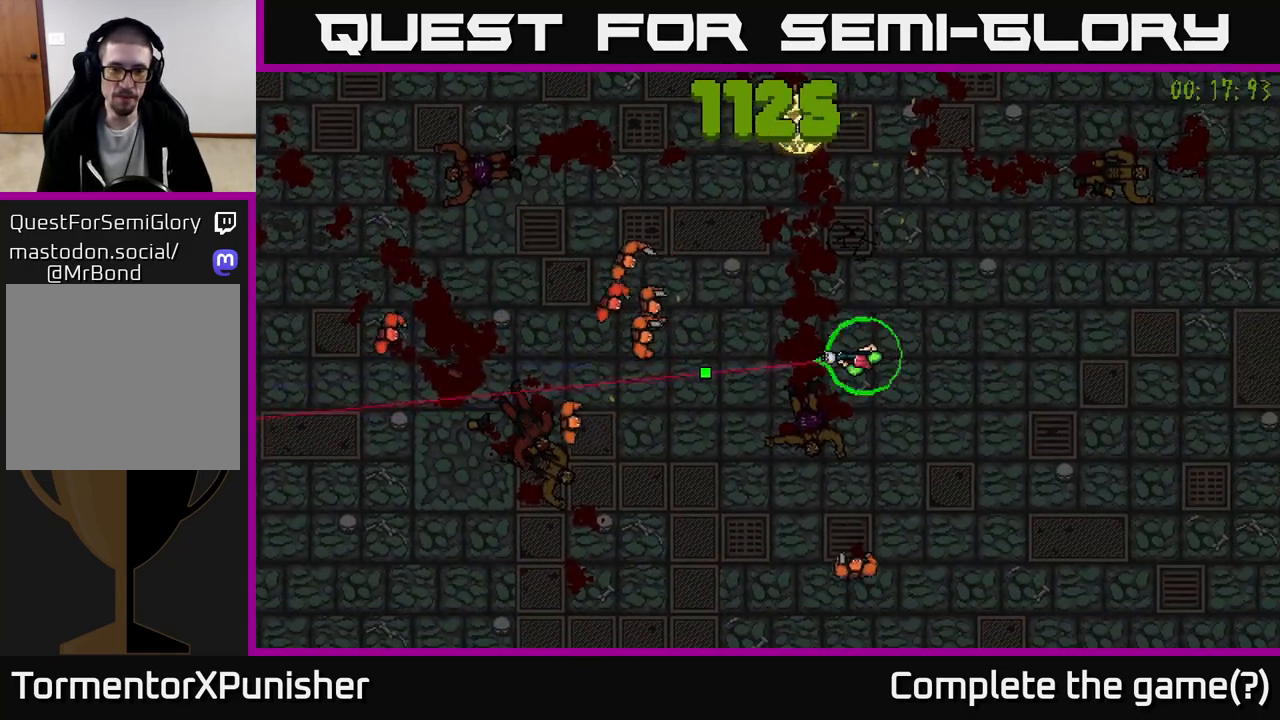
{"buttons": [], "left_stick": "down-right", "right_stick": "left", "events": [[17, "left_stick", "center"], [100, "left_stick", "right"], [367, "left_stick", "down-right"]]}
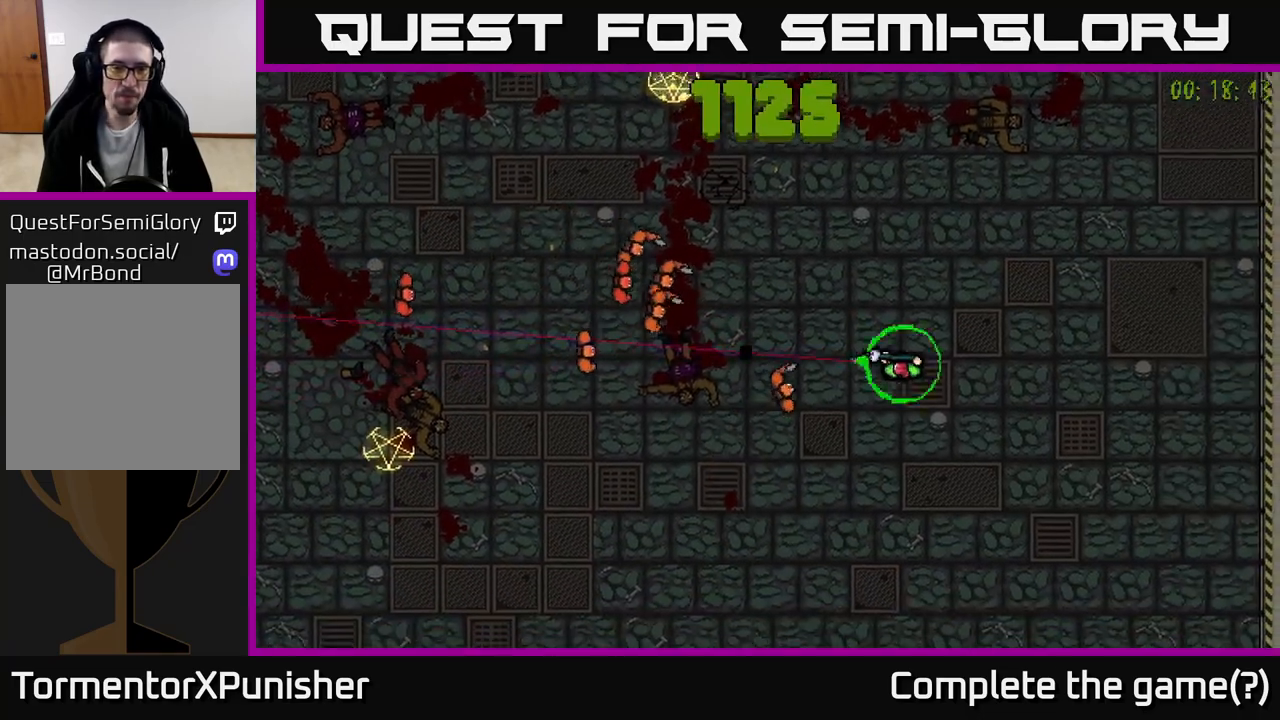
{"buttons": [], "left_stick": "left", "right_stick": "up-left", "events": [[83, "left_stick", "down-left"], [250, "right_stick", "up-left"], [367, "left_stick", "left"]]}
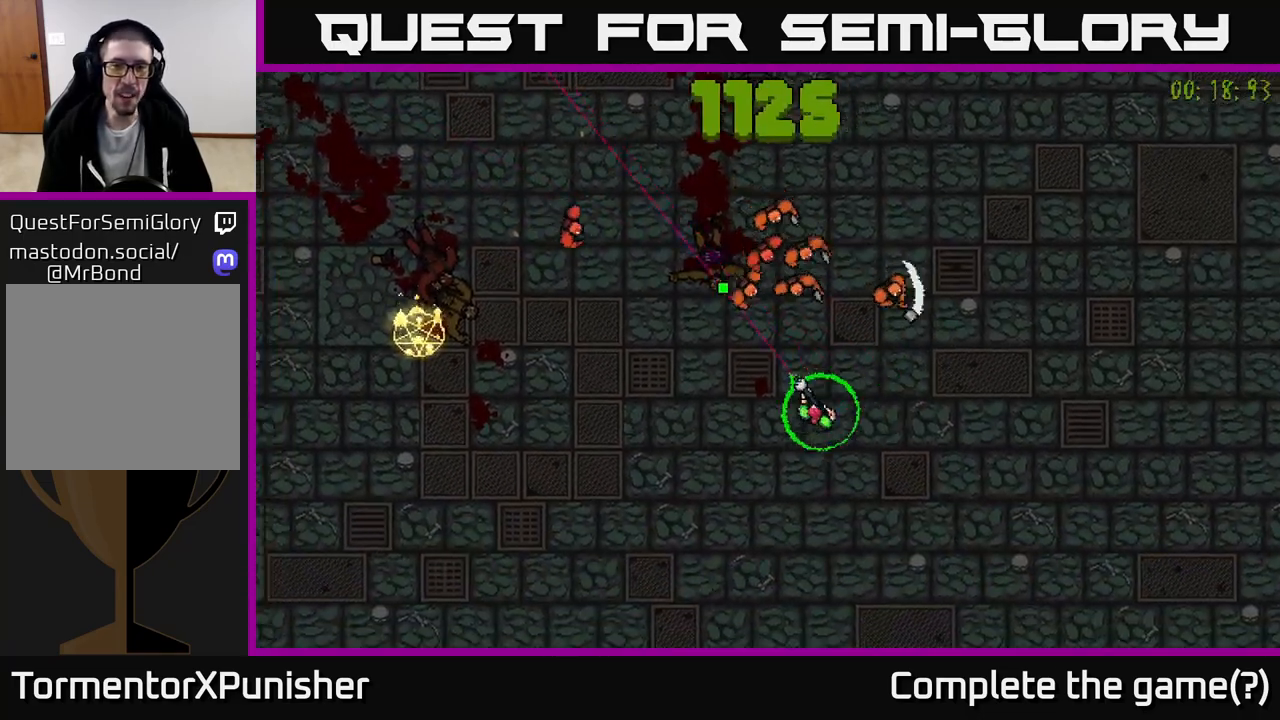
{"buttons": [], "left_stick": "left", "right_stick": "up-right", "events": [[233, "right_stick", "up"], [367, "right_stick", "up-right"]]}
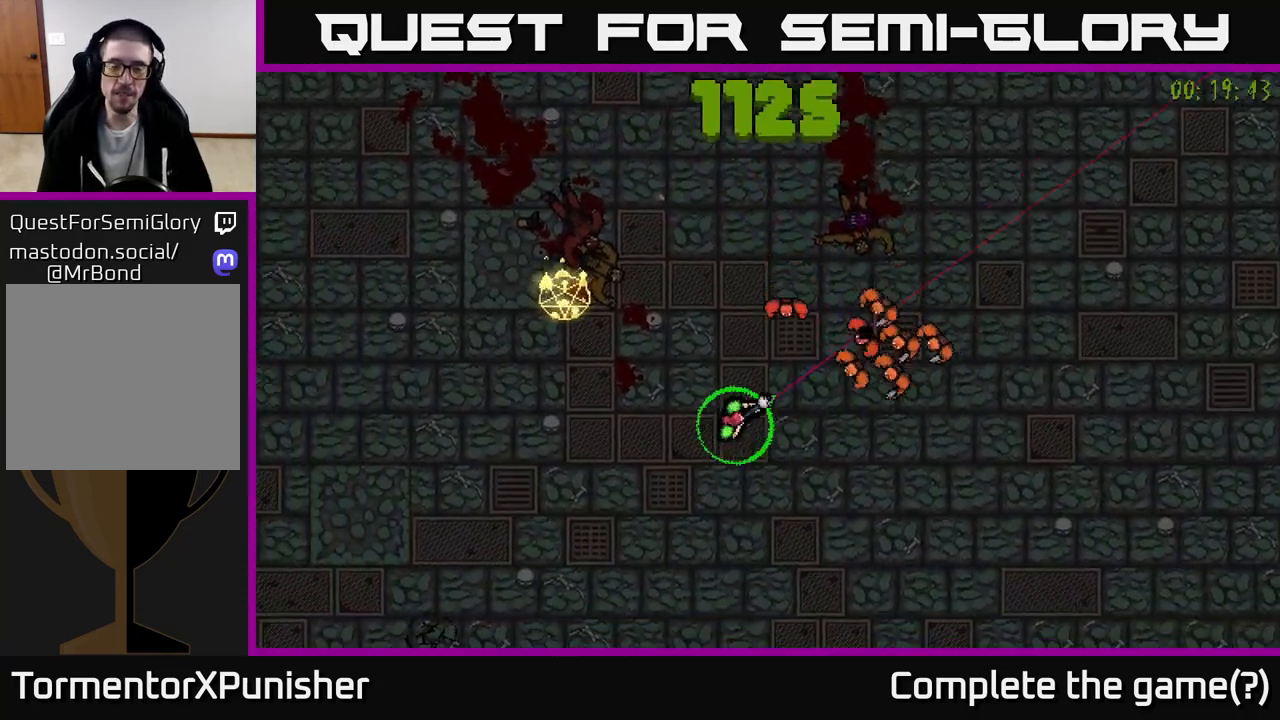
{"buttons": [], "left_stick": "up-left", "right_stick": "up-right", "events": [[433, "left_stick", "up-left"]]}
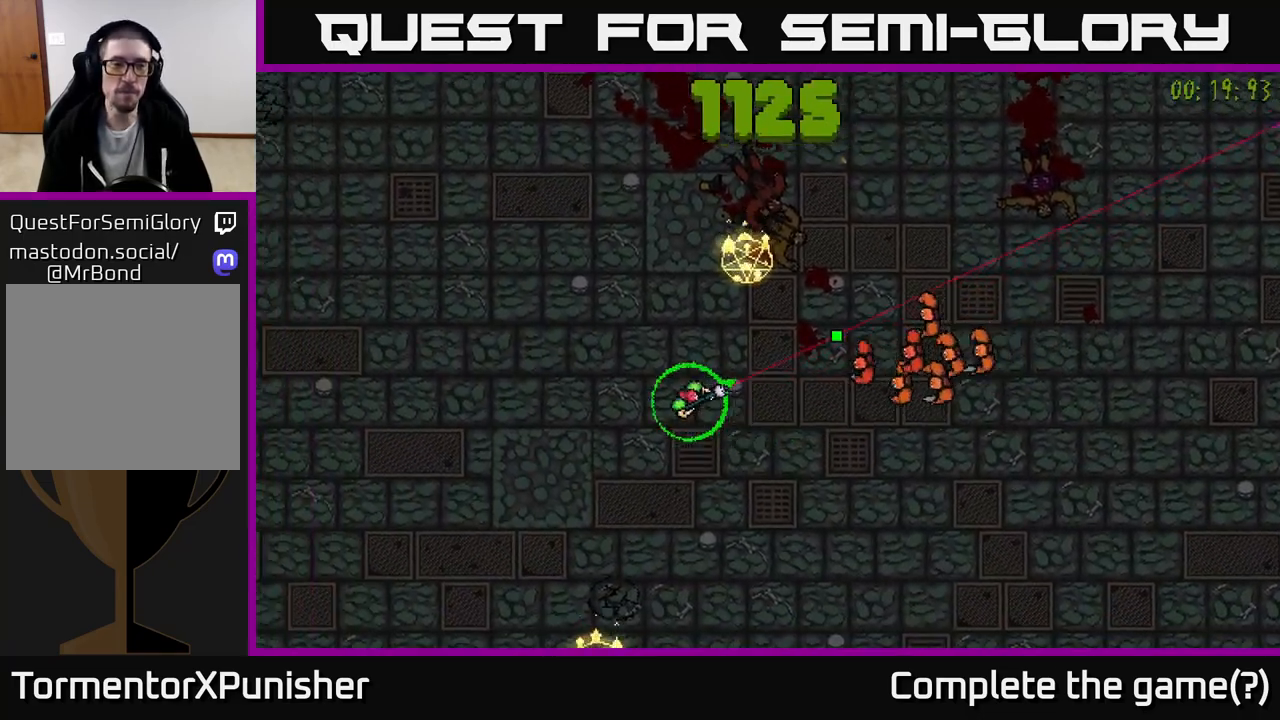
{"buttons": [], "left_stick": "up-left", "right_stick": "right", "events": [[33, "left_stick", "left"], [50, "right_stick", "right"], [183, "left_stick", "up-left"]]}
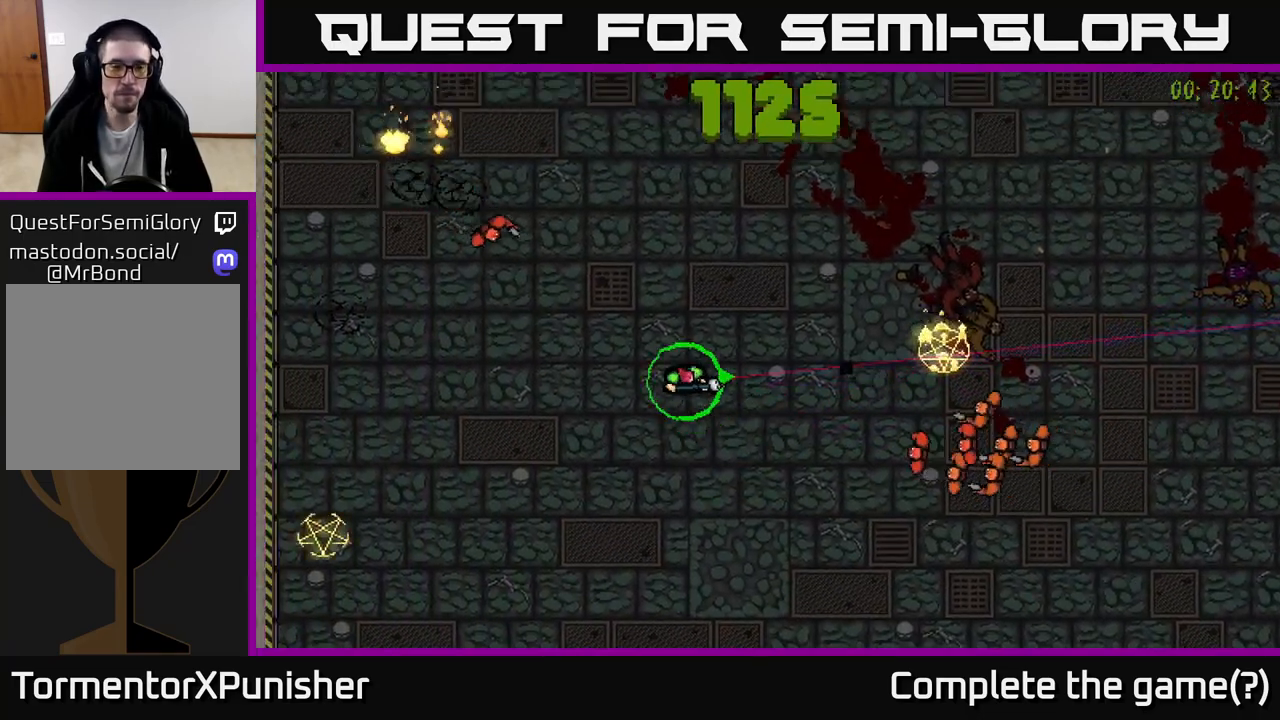
{"buttons": [], "left_stick": "up-right", "right_stick": "center", "events": [[167, "left_stick", "up-right"], [367, "right_stick", "center"]]}
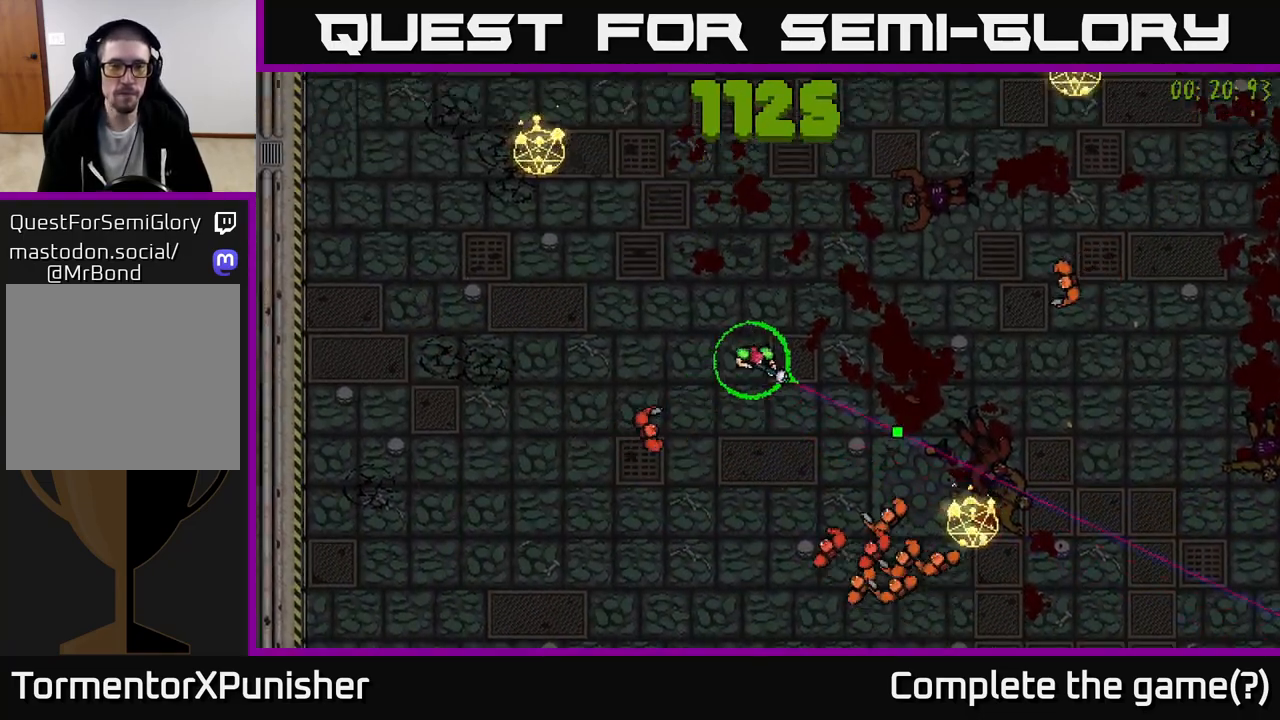
{"buttons": [], "left_stick": "center", "right_stick": "center", "events": [[83, "left_stick", "up"], [350, "START", "down"], [500, "START", "up"], [500, "left_stick", "center"]]}